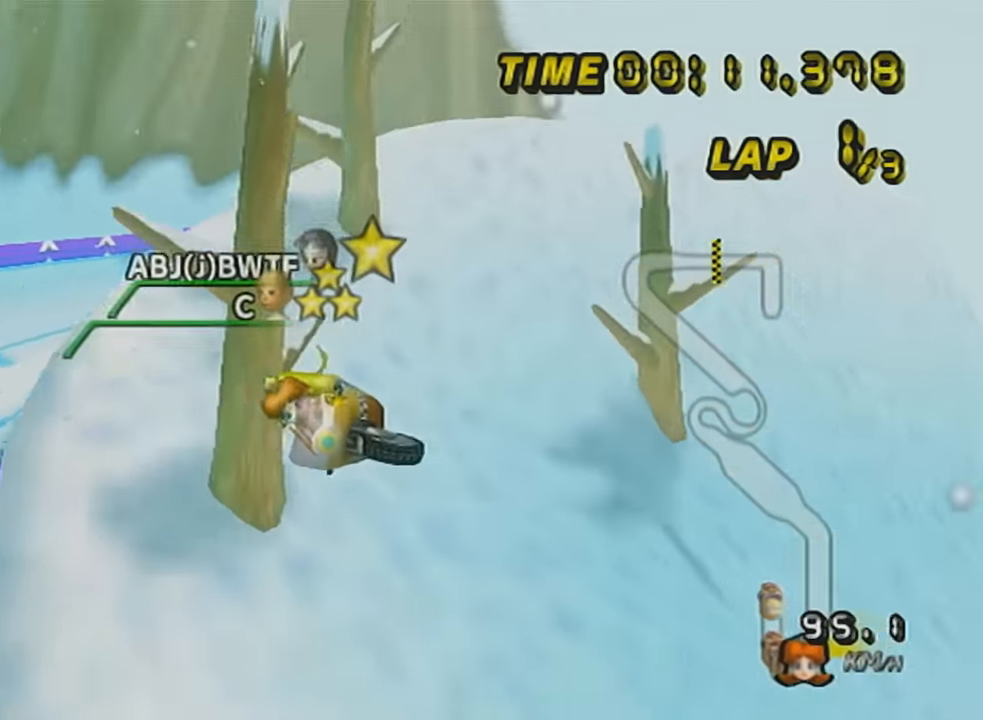
Gameplay with a controller (Nintendo layout); each line is a JSON object with the inputs held at the frame after it. "events" lists button and stick changes between this image and that frame as [ms after this image, input, new state], when the widget could be followed in between. Not read: L3 R3 right_stick.
{"buttons": ["A", "L1"], "left_stick": "left", "events": [[150, "X", "up"]]}
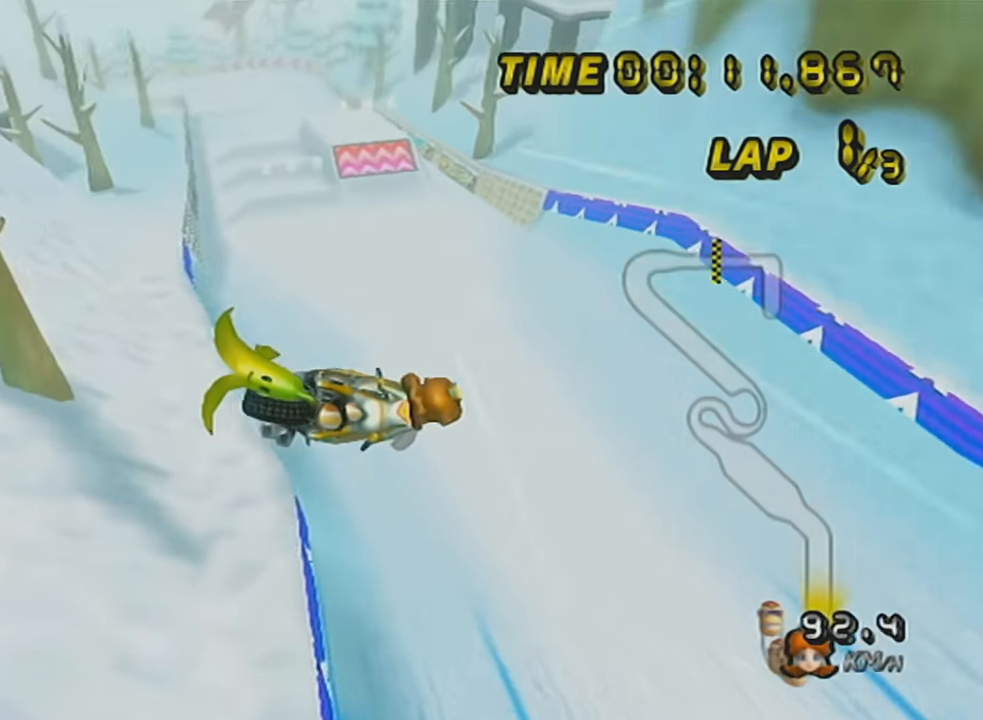
{"buttons": ["A", "L1"], "left_stick": "left", "events": []}
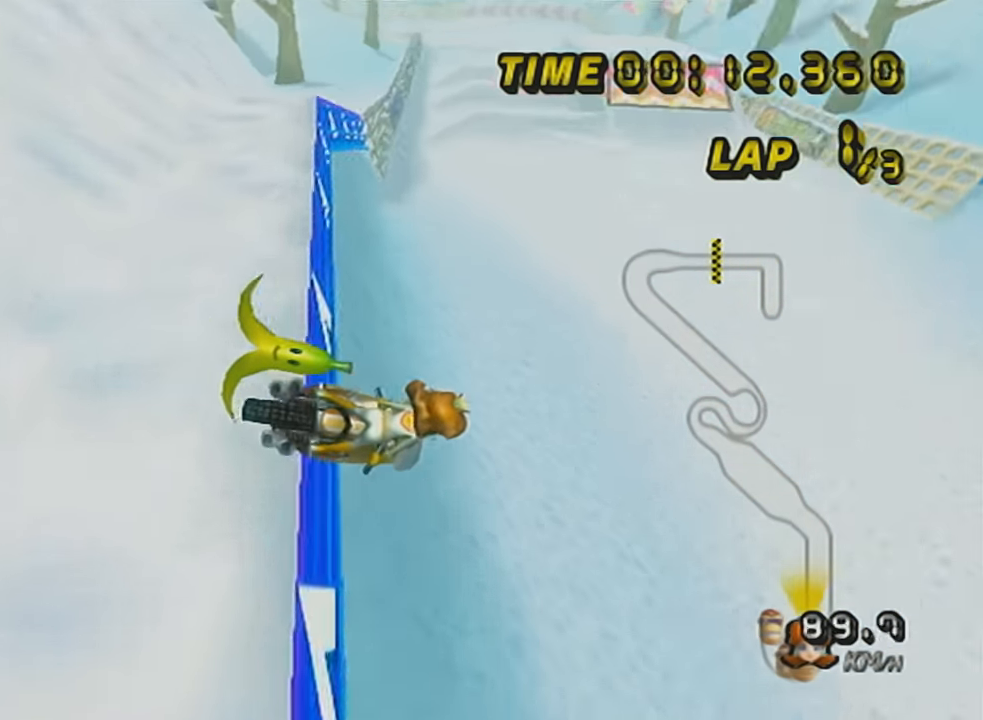
{"buttons": ["A", "L1", "DPAD_UP"], "left_stick": "center", "events": [[84, "DPAD_DOWN", "down"], [184, "DPAD_DOWN", "up"], [434, "DPAD_UP", "down"], [434, "left_stick", "center"]]}
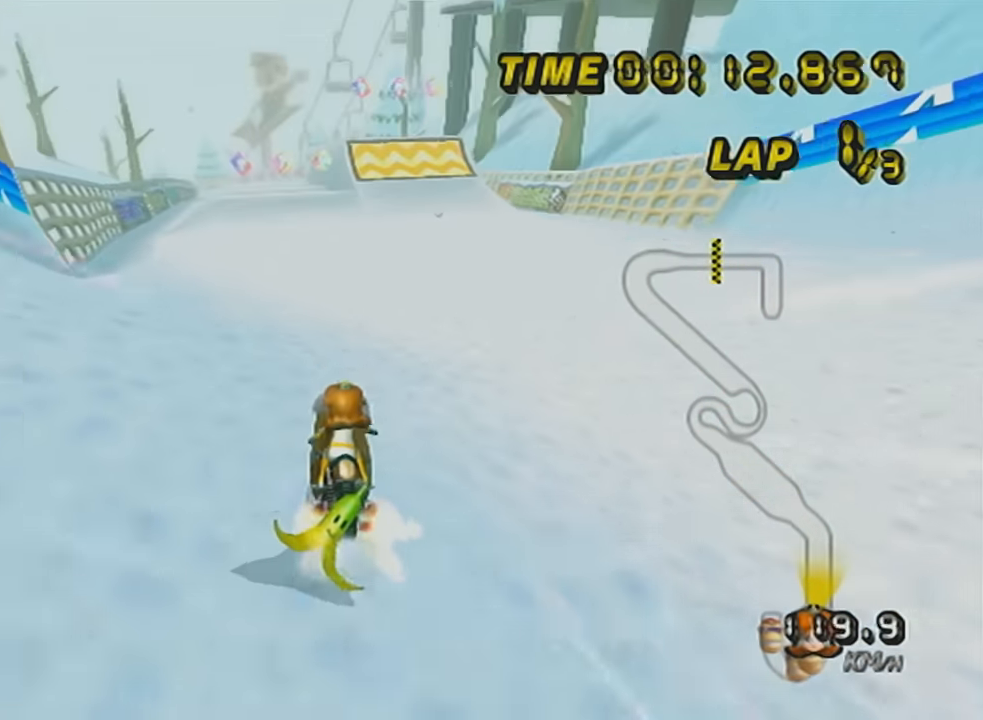
{"buttons": ["A", "L1"], "left_stick": "left", "events": [[33, "DPAD_UP", "up"], [100, "DPAD_UP", "down"], [200, "DPAD_UP", "up"], [250, "left_stick", "left"]]}
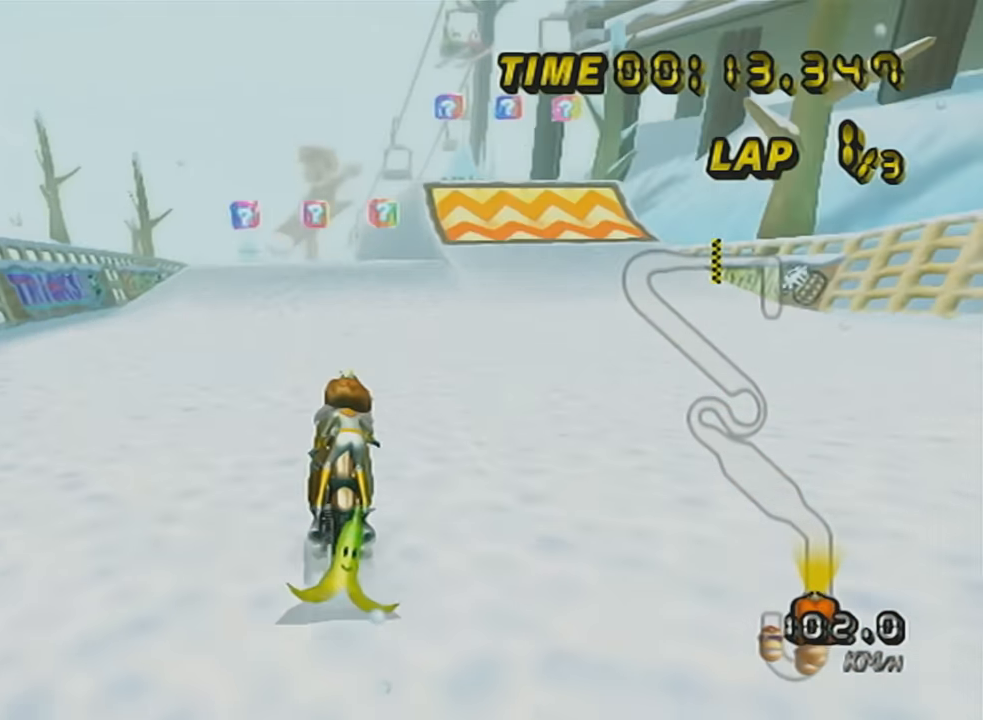
{"buttons": ["A", "L1"], "left_stick": "up", "events": [[17, "left_stick", "center"], [401, "left_stick", "up"]]}
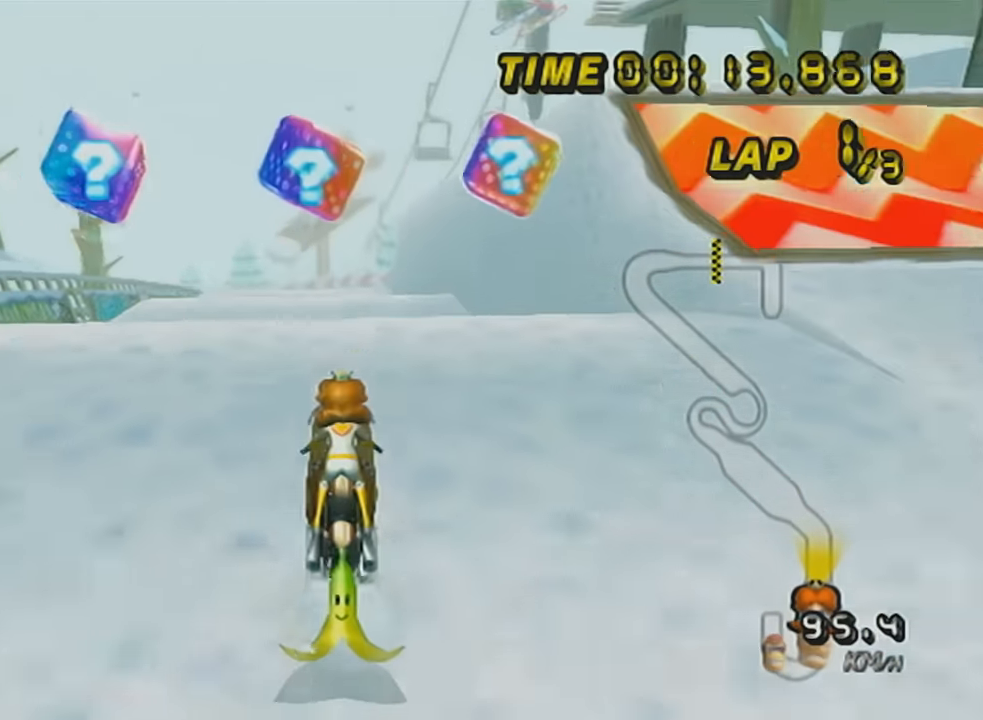
{"buttons": ["A", "L1"], "left_stick": "center", "events": [[417, "left_stick", "center"]]}
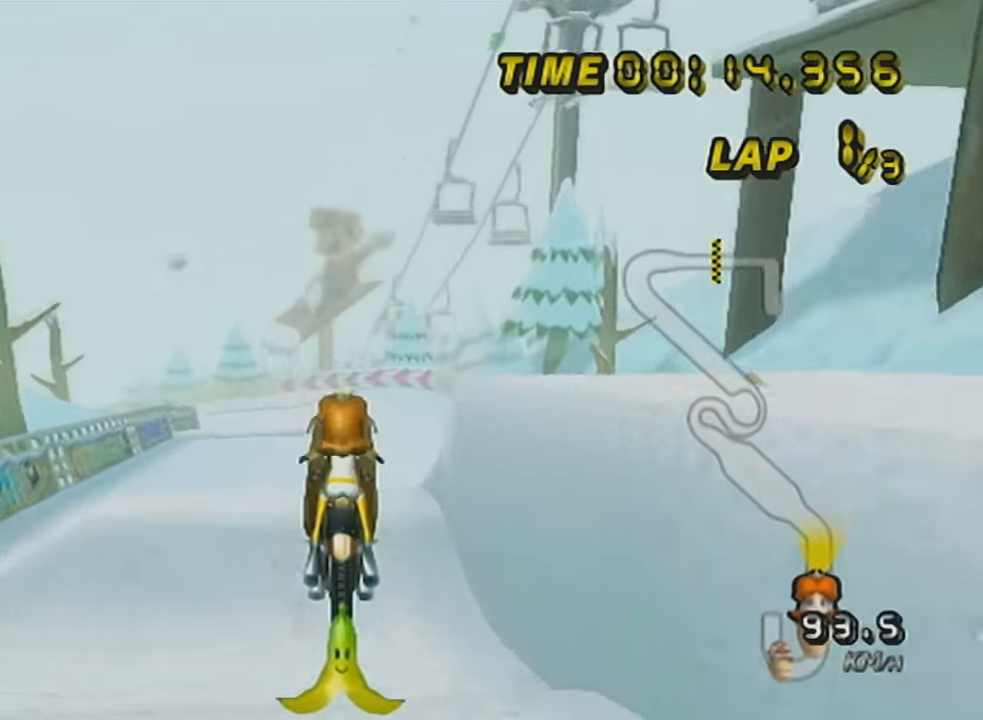
{"buttons": ["A", "L1"], "left_stick": "center", "events": [[17, "DPAD_DOWN", "down"], [84, "left_stick", "down"], [117, "DPAD_DOWN", "up"], [484, "left_stick", "center"]]}
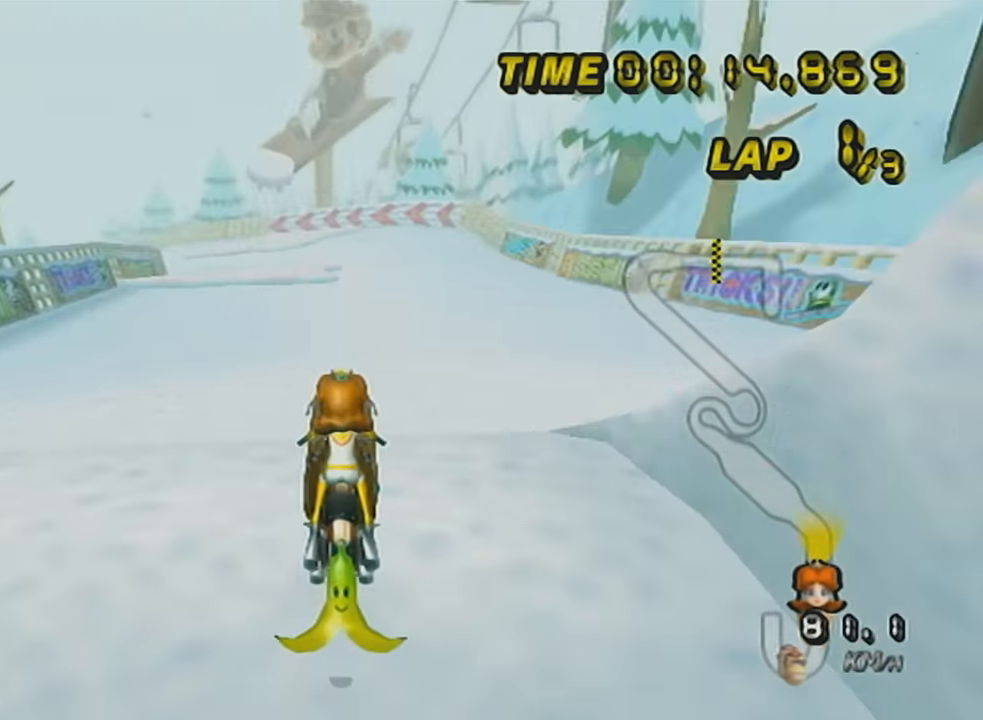
{"buttons": ["A", "L1"], "left_stick": "up", "events": [[116, "DPAD_UP", "down"], [251, "DPAD_UP", "up"], [351, "left_stick", "up"]]}
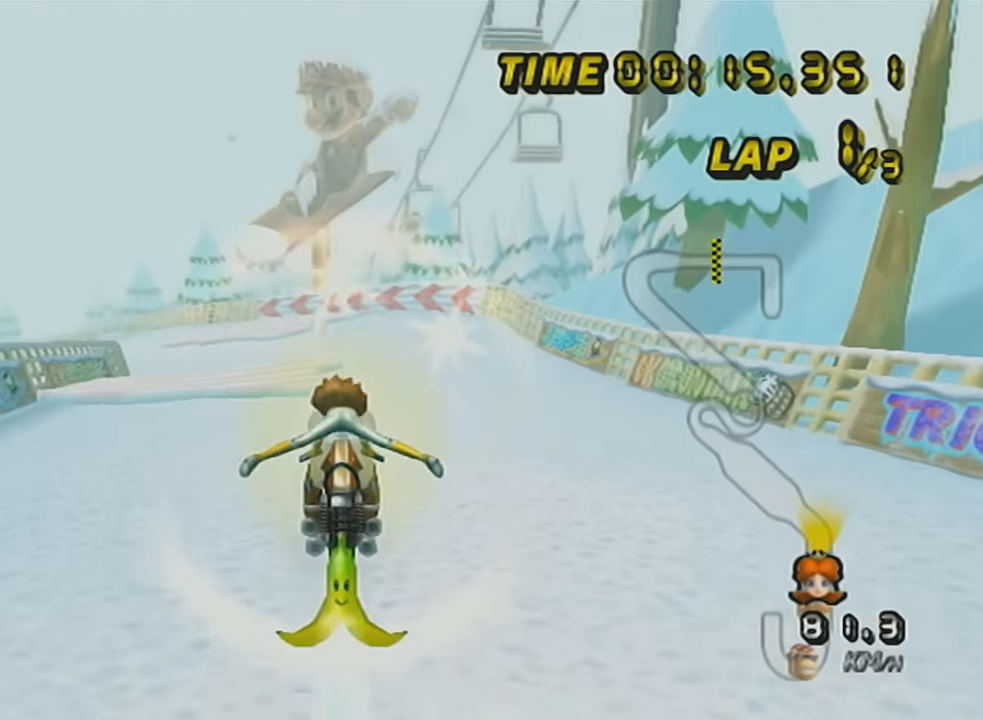
{"buttons": ["A", "L1"], "left_stick": "center", "events": [[484, "left_stick", "center"]]}
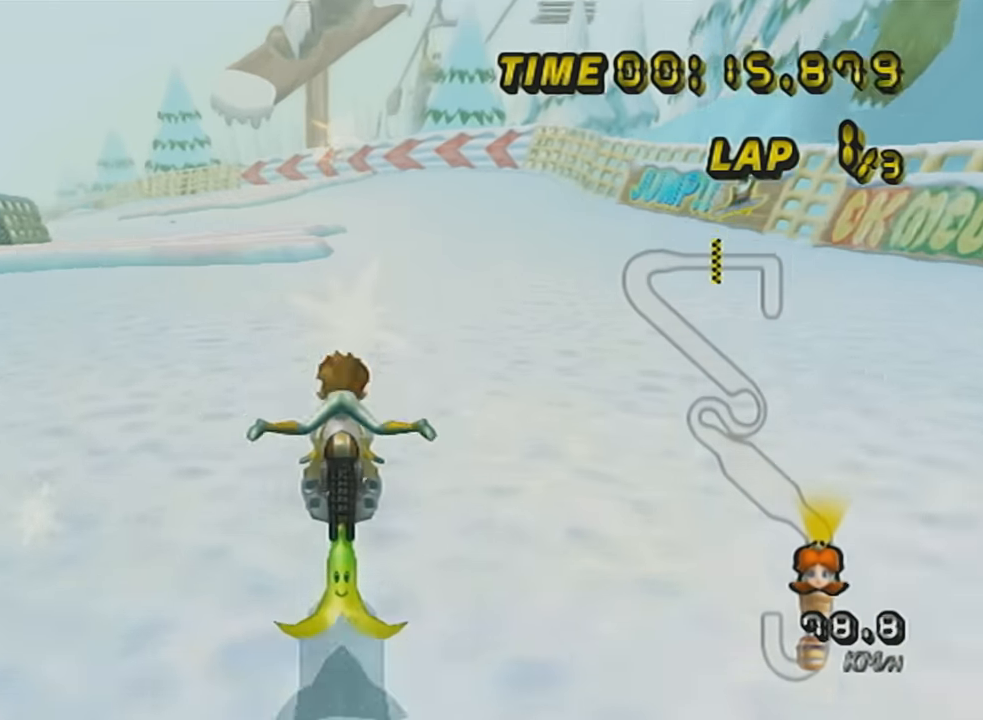
{"buttons": ["A", "L1", "R1"], "left_stick": "center", "events": [[50, "DPAD_UP", "down"], [117, "DPAD_UP", "up"], [117, "left_stick", "right"], [418, "left_stick", "center"], [468, "R1", "down"]]}
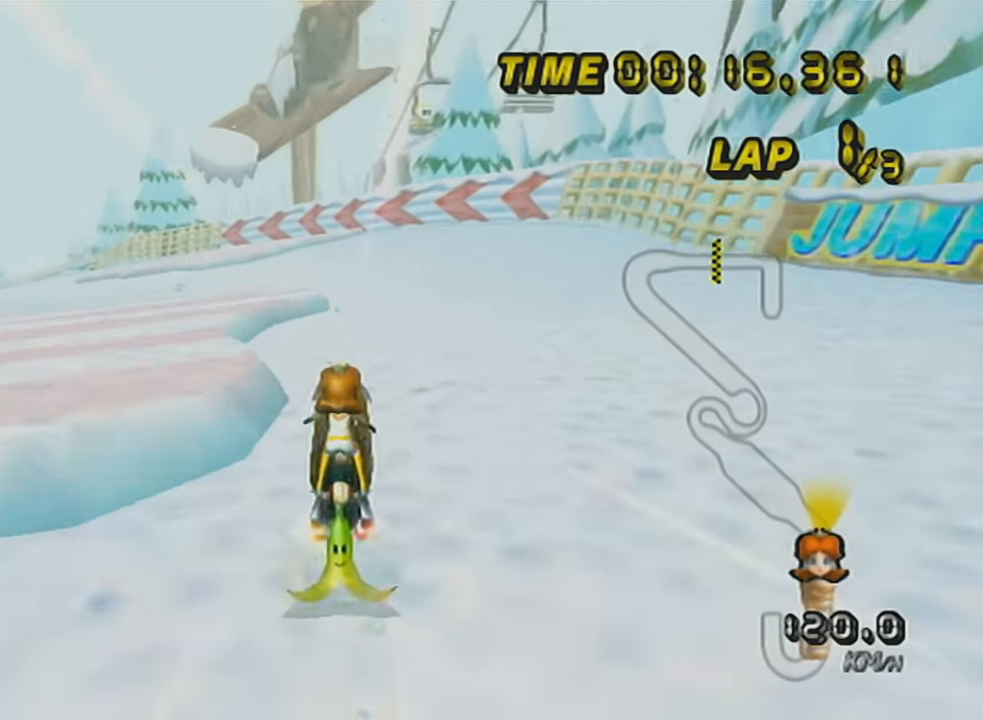
{"buttons": ["A", "L1", "R1"], "left_stick": "up-left", "events": [[167, "left_stick", "up-left"], [250, "X", "down"], [384, "X", "up"]]}
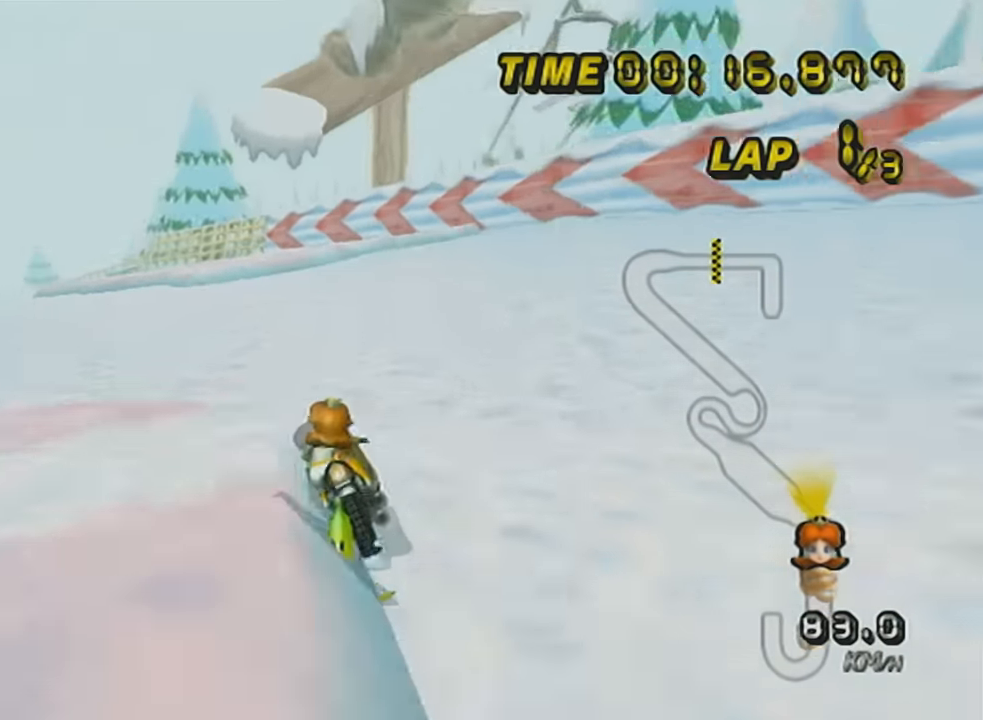
{"buttons": ["A", "L1", "R1"], "left_stick": "up-left", "events": []}
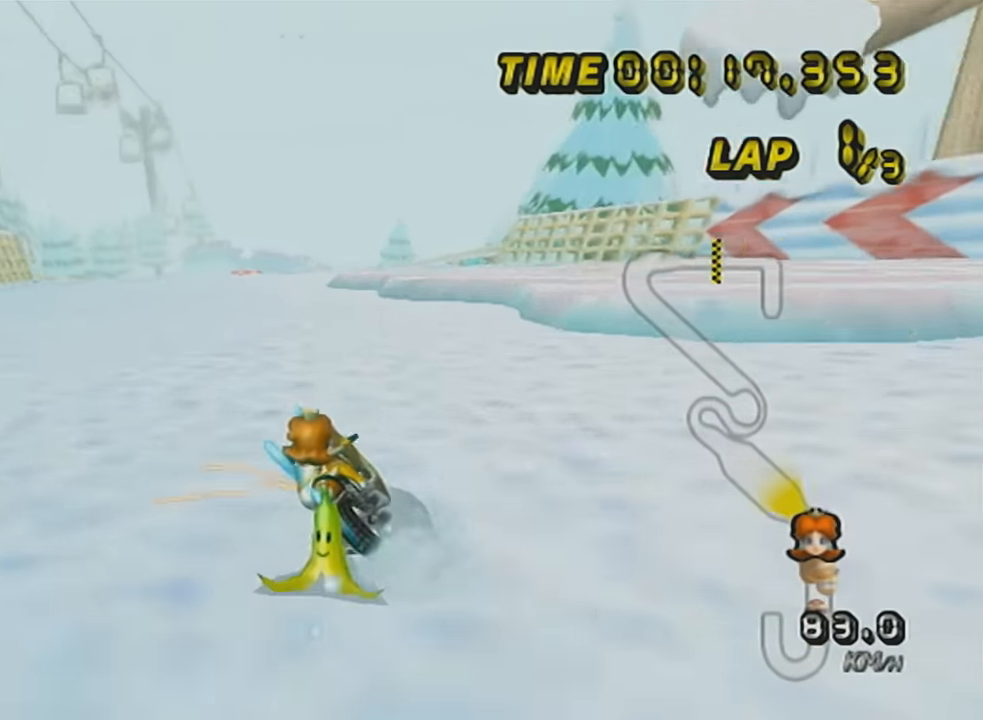
{"buttons": ["A", "L1"], "left_stick": "right", "events": [[167, "R1", "up"], [167, "left_stick", "center"], [400, "left_stick", "right"]]}
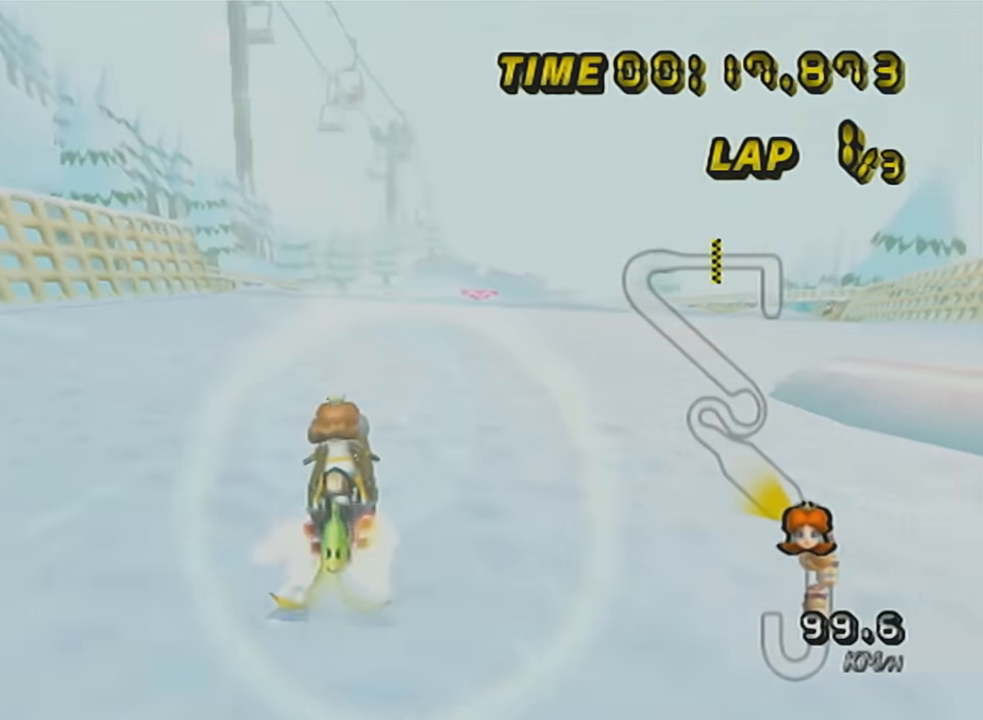
{"buttons": ["A", "L1"], "left_stick": "center", "events": [[17, "DPAD_UP", "down"], [101, "left_stick", "center"], [151, "DPAD_UP", "up"], [267, "left_stick", "right"], [434, "left_stick", "center"]]}
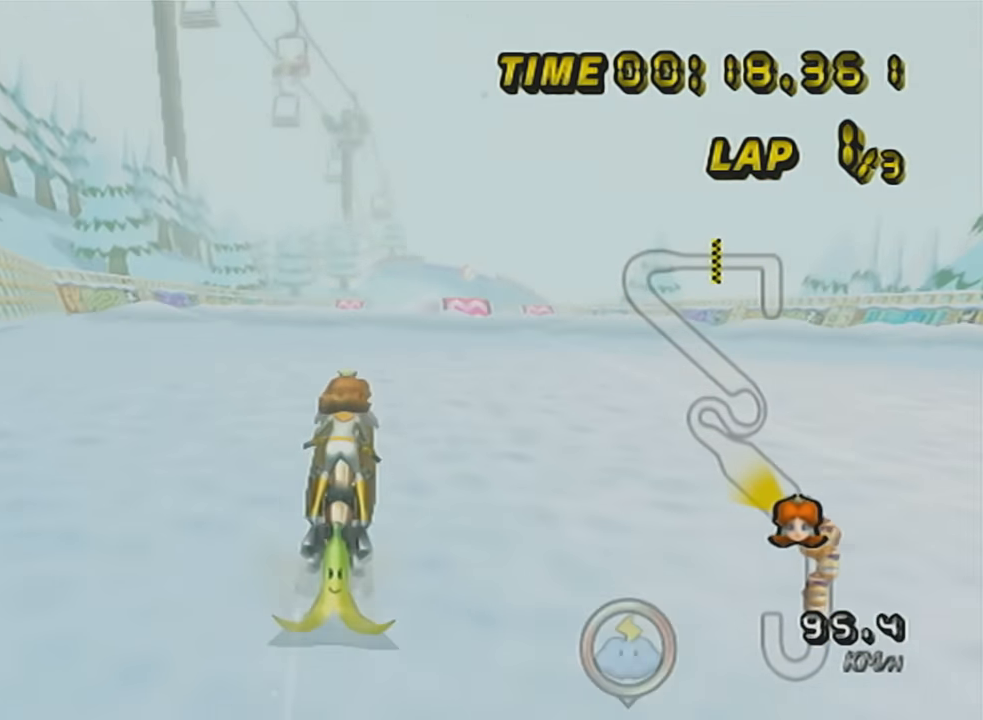
{"buttons": ["A", "L1", "DPAD_UP"], "left_stick": "center", "events": [[117, "DPAD_UP", "down"], [200, "DPAD_UP", "up"], [284, "DPAD_UP", "down"], [384, "DPAD_UP", "up"], [450, "DPAD_UP", "down"]]}
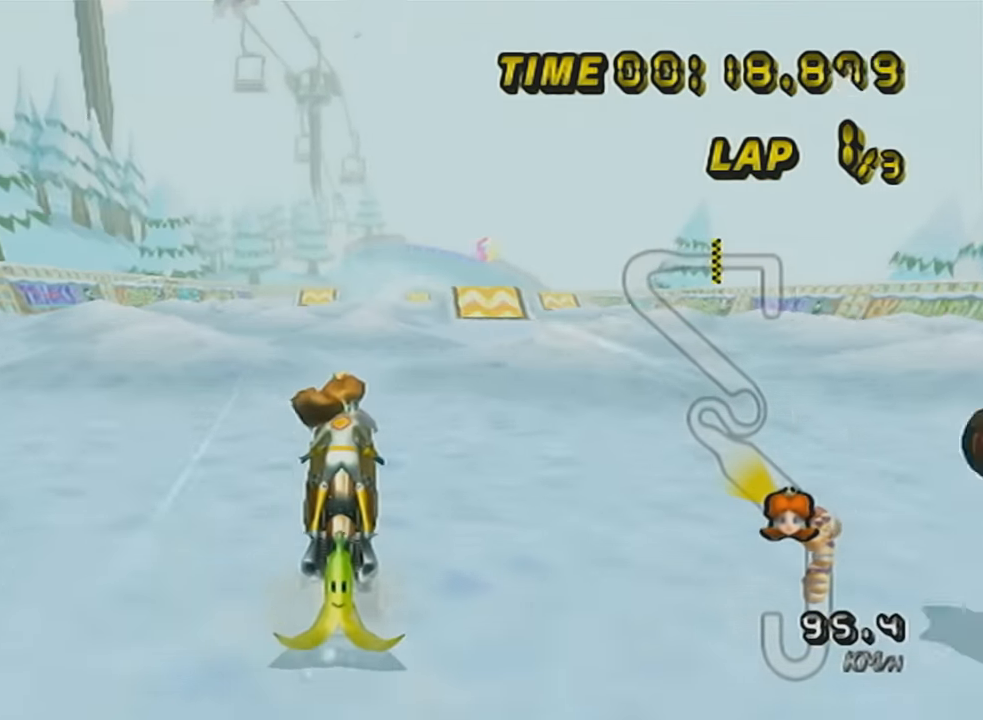
{"buttons": ["A", "L1"], "left_stick": "center", "events": [[17, "DPAD_UP", "up"], [101, "DPAD_UP", "down"], [151, "R1", "down"], [167, "DPAD_UP", "up"], [201, "DPAD_UP", "down"], [351, "DPAD_UP", "up"], [367, "R1", "up"]]}
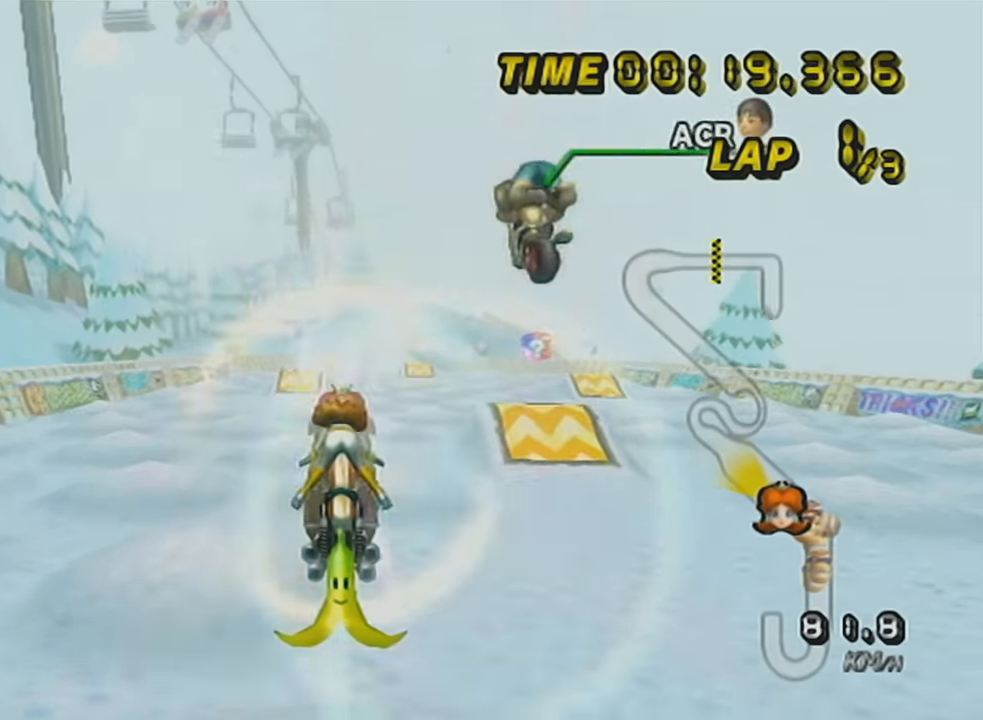
{"buttons": ["A", "L1"], "left_stick": "down", "events": [[17, "left_stick", "down"]]}
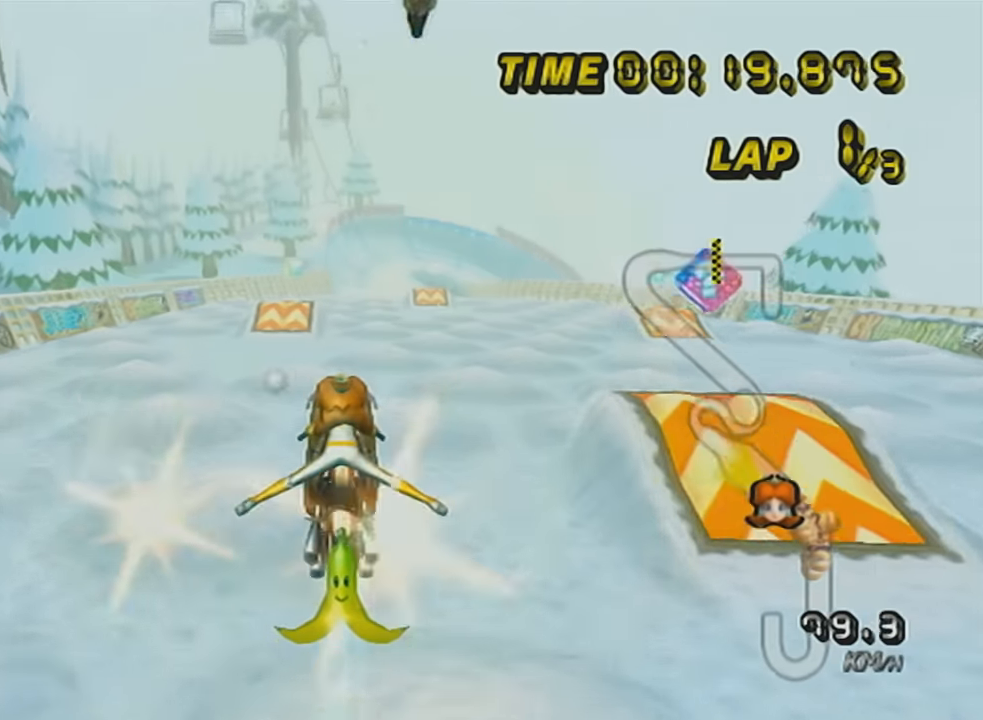
{"buttons": ["A", "L1", "DPAD_UP"], "left_stick": "center", "events": [[167, "left_stick", "center"], [367, "DPAD_UP", "down"], [384, "DPAD_UP", "up"], [484, "DPAD_UP", "down"]]}
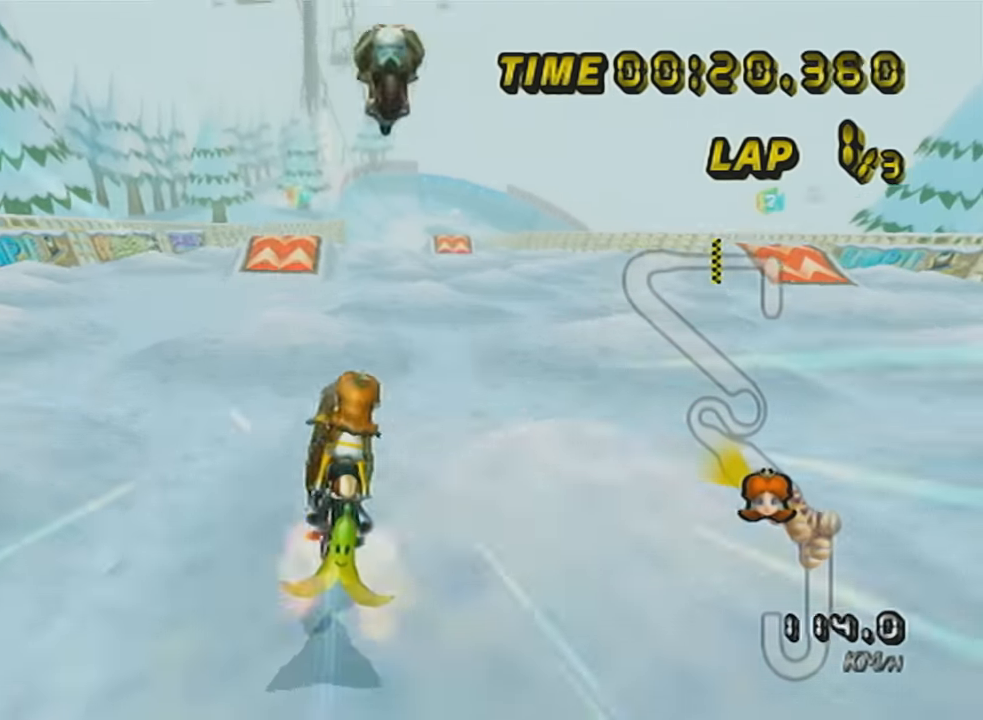
{"buttons": ["A", "L1"], "left_stick": "down-right", "events": [[17, "DPAD_UP", "up"], [17, "left_stick", "down-right"], [134, "left_stick", "center"], [284, "left_stick", "down"], [451, "left_stick", "down-right"]]}
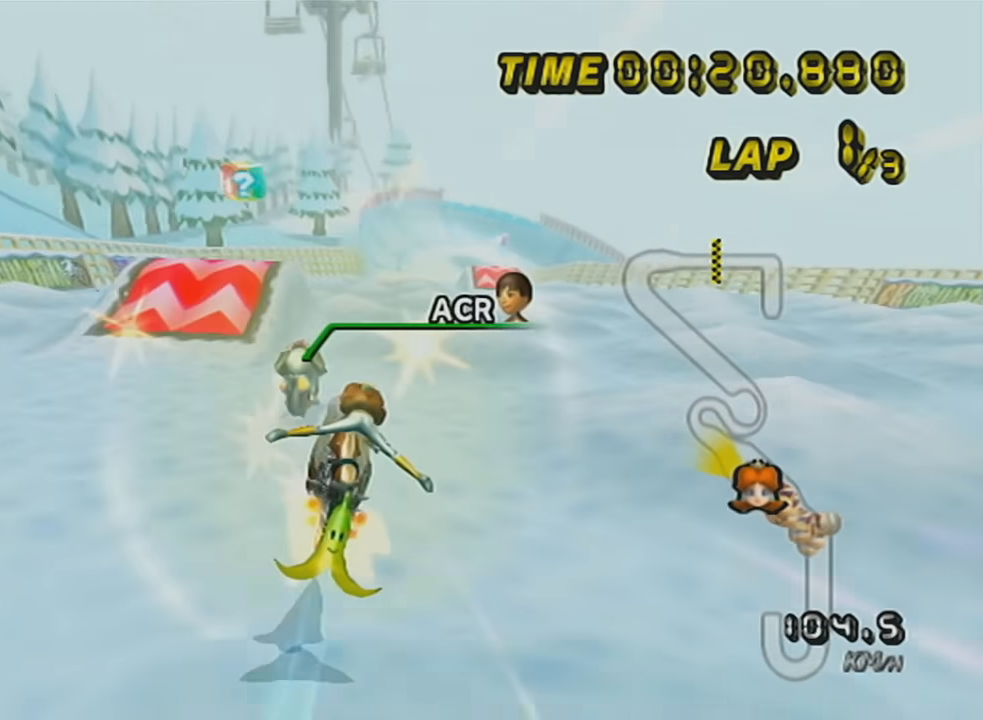
{"buttons": ["A", "L1"], "left_stick": "center", "events": [[100, "left_stick", "center"], [250, "DPAD_UP", "down"], [334, "DPAD_UP", "up"], [417, "left_stick", "down-right"], [484, "left_stick", "center"]]}
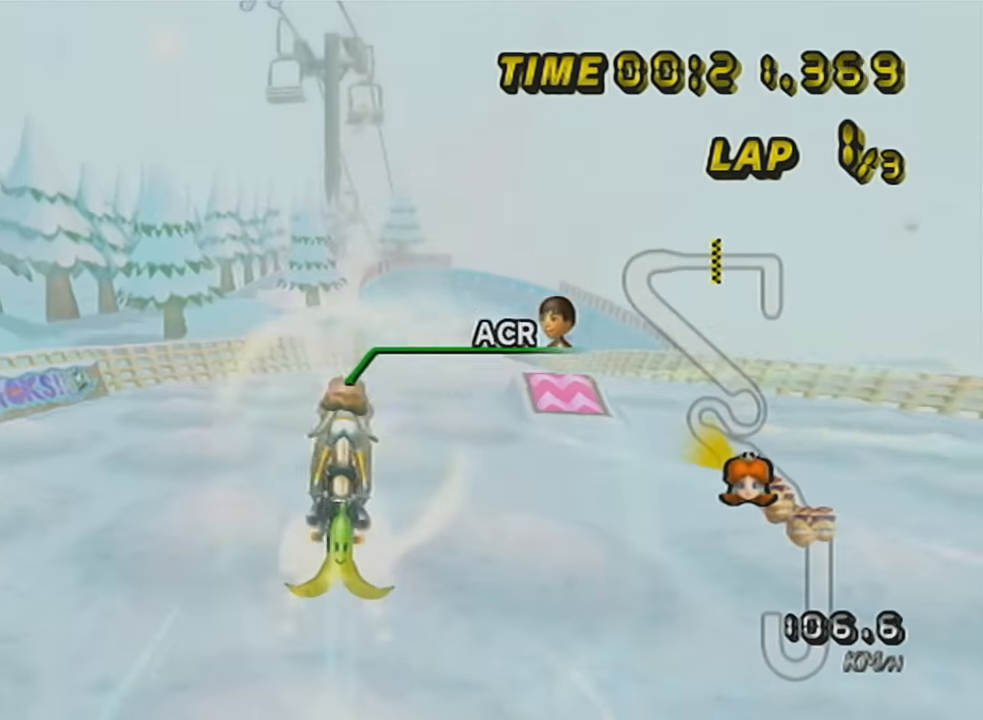
{"buttons": ["A", "L1"], "left_stick": "up", "events": [[284, "left_stick", "up"]]}
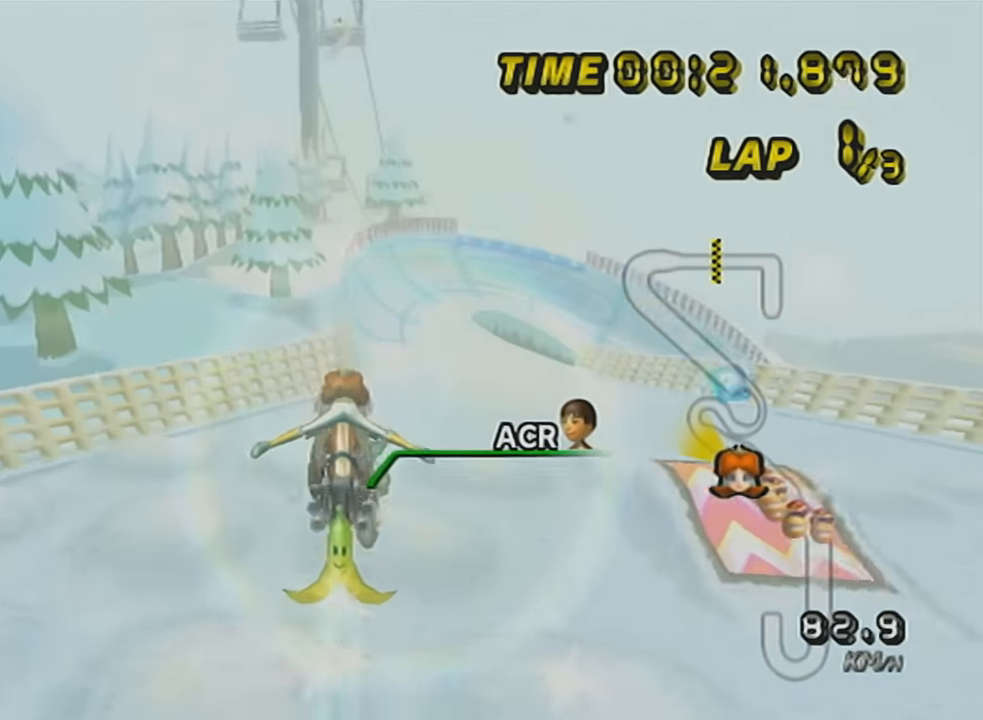
{"buttons": ["A", "L1", "R1"], "left_stick": "left", "events": [[267, "left_stick", "up-right"], [334, "R1", "down"], [467, "left_stick", "left"]]}
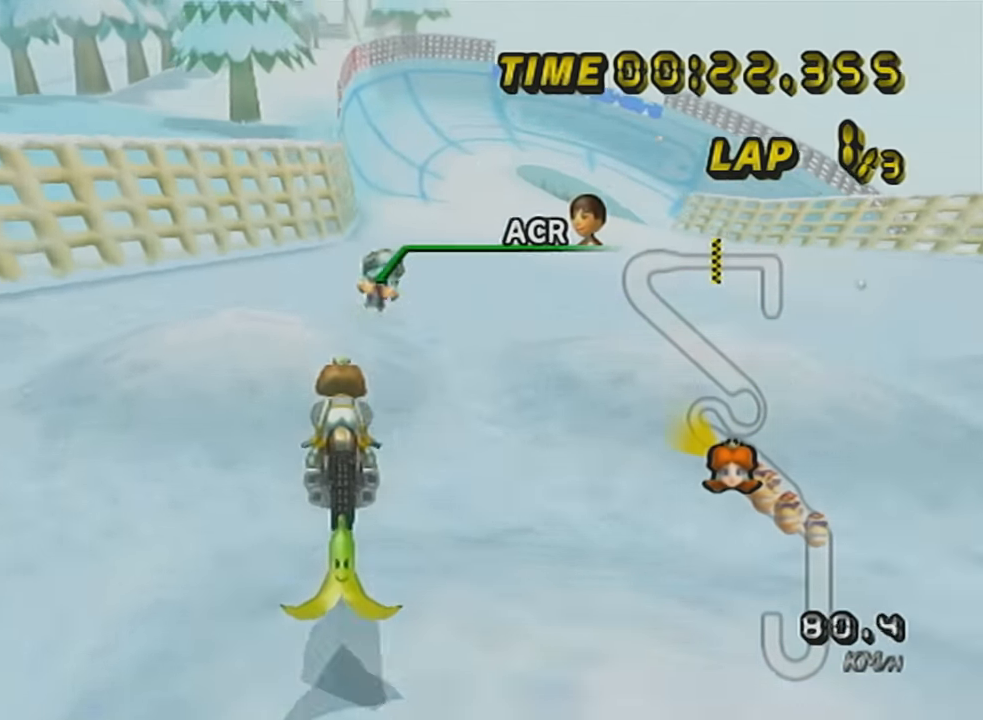
{"buttons": ["A", "L1", "R1"], "left_stick": "down", "events": [[117, "left_stick", "center"], [234, "left_stick", "right"], [384, "left_stick", "down-left"], [451, "left_stick", "down"]]}
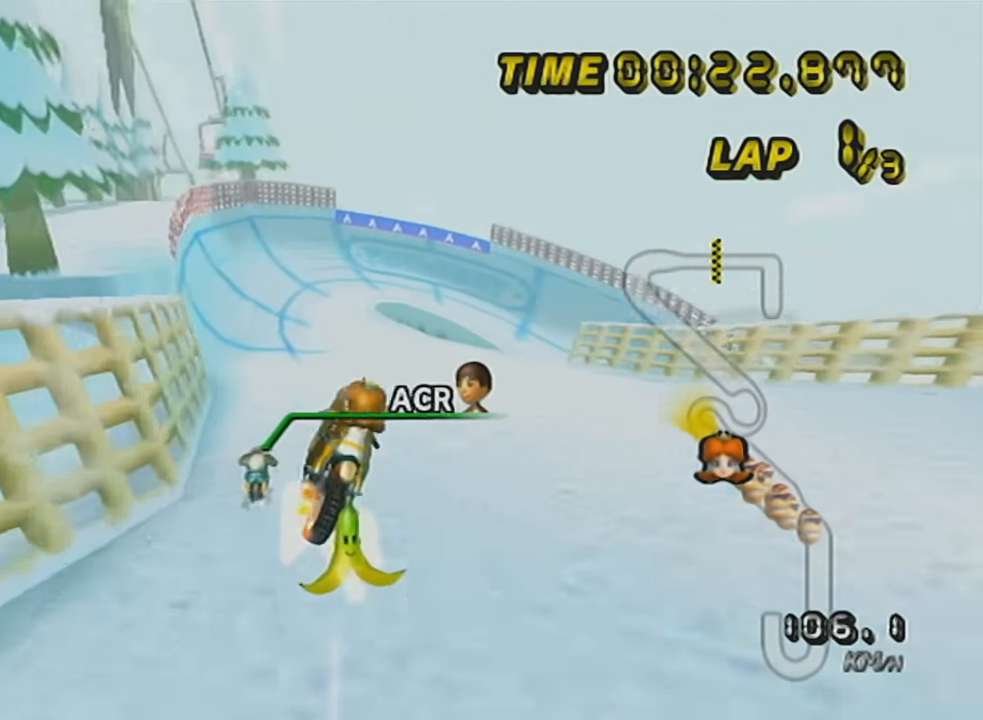
{"buttons": ["A", "L1", "R1"], "left_stick": "left", "events": [[150, "left_stick", "center"], [334, "left_stick", "left"]]}
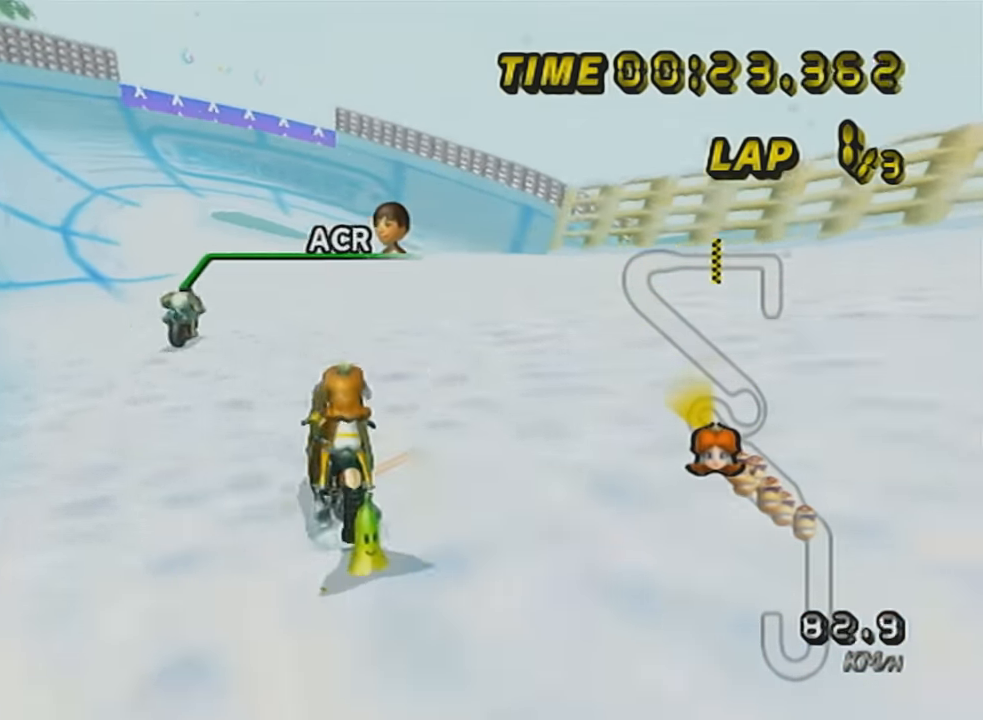
{"buttons": ["A", "L1", "R1"], "left_stick": "up-right", "events": [[67, "left_stick", "up"], [167, "left_stick", "right"], [334, "left_stick", "up-right"]]}
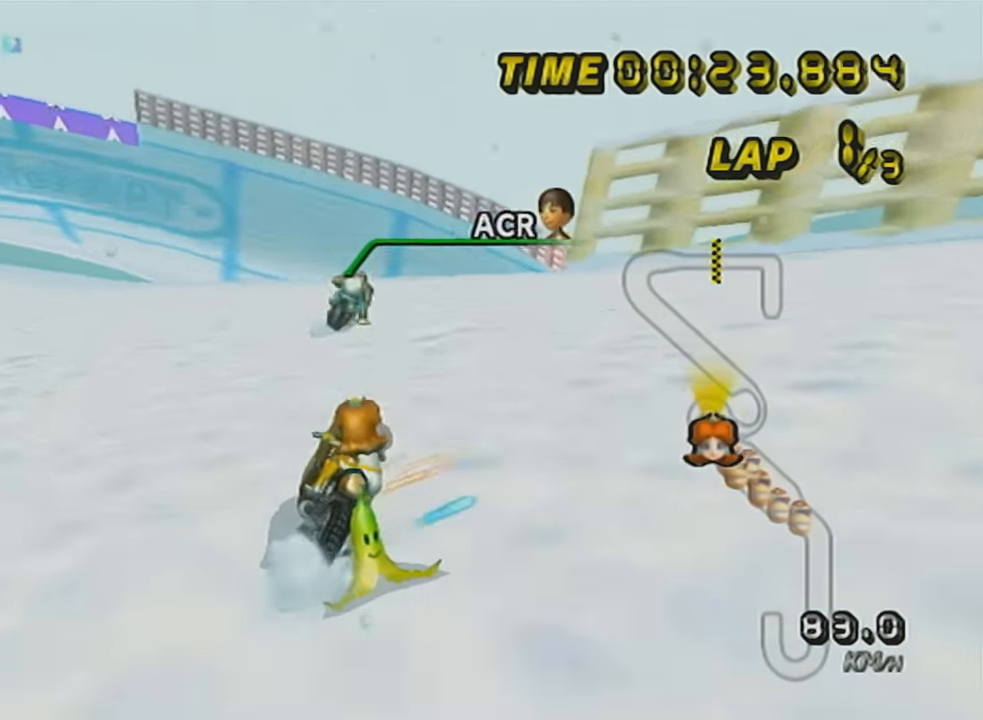
{"buttons": ["A", "L1"], "left_stick": "right", "events": [[117, "left_stick", "right"], [150, "A", "up"], [300, "R1", "up"], [417, "A", "down"]]}